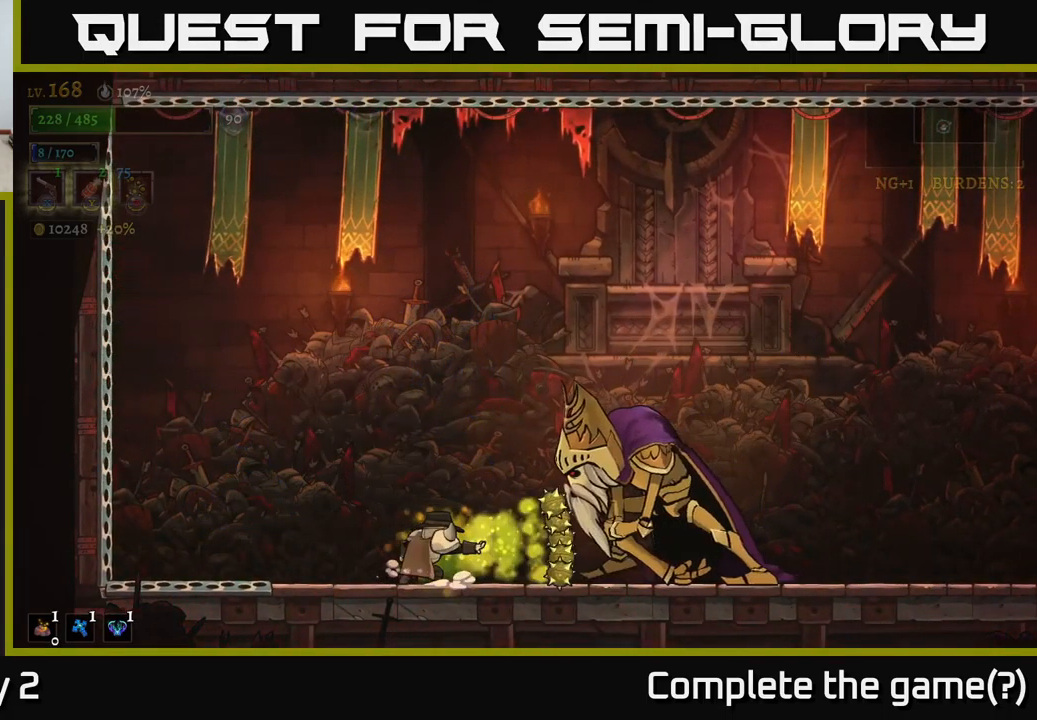
Gameplay with a controller (Xbox layout); each line is a JSON object with the inputs held at the frame after it. "events" lists button and stick changes between this image and that frame as [ms after this image, input, new state], when the widget could be followed in between.
{"buttons": ["A"], "left_stick": "right", "right_stick": "center", "events": [[200, "left_stick", "left"], [333, "A", "down"], [350, "left_stick", "center"], [433, "left_stick", "right"]]}
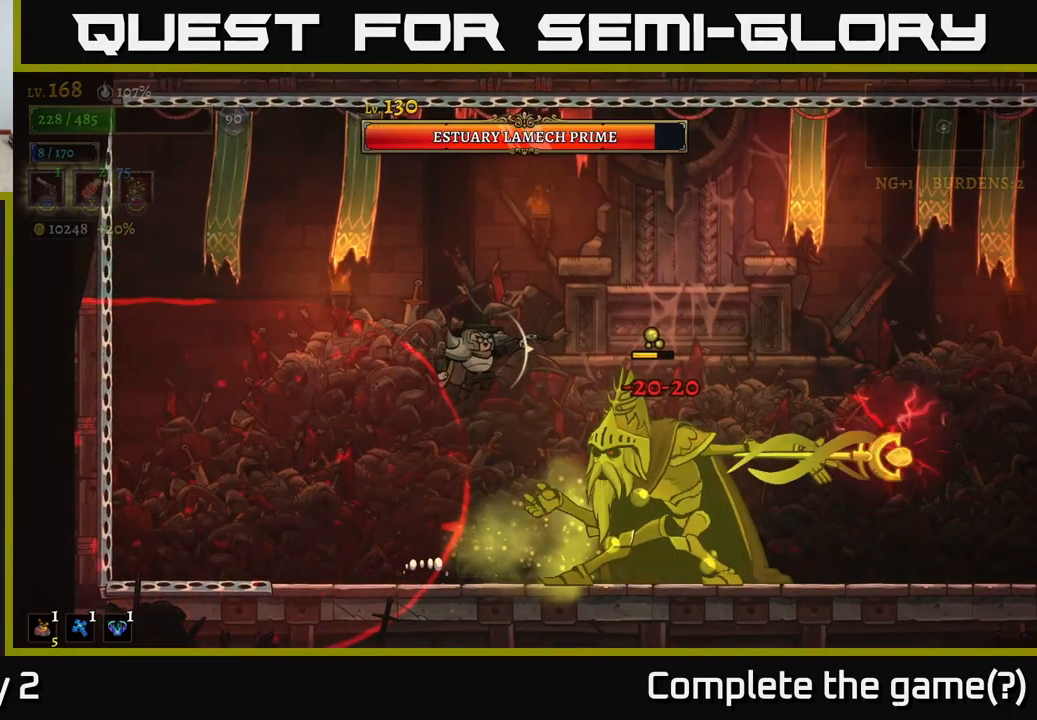
{"buttons": ["R2"], "left_stick": "right", "right_stick": "center", "events": [[233, "A", "up"], [266, "R2", "down"]]}
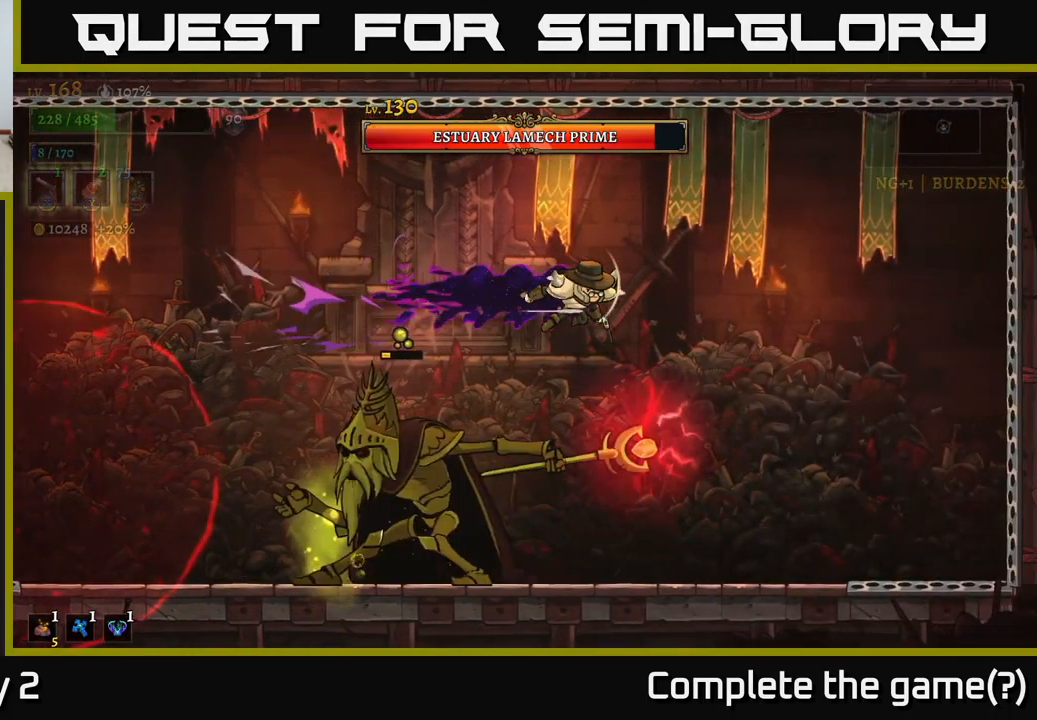
{"buttons": ["X"], "left_stick": "down-left", "right_stick": "center", "events": [[50, "R2", "up"], [116, "X", "down"], [116, "left_stick", "down-left"]]}
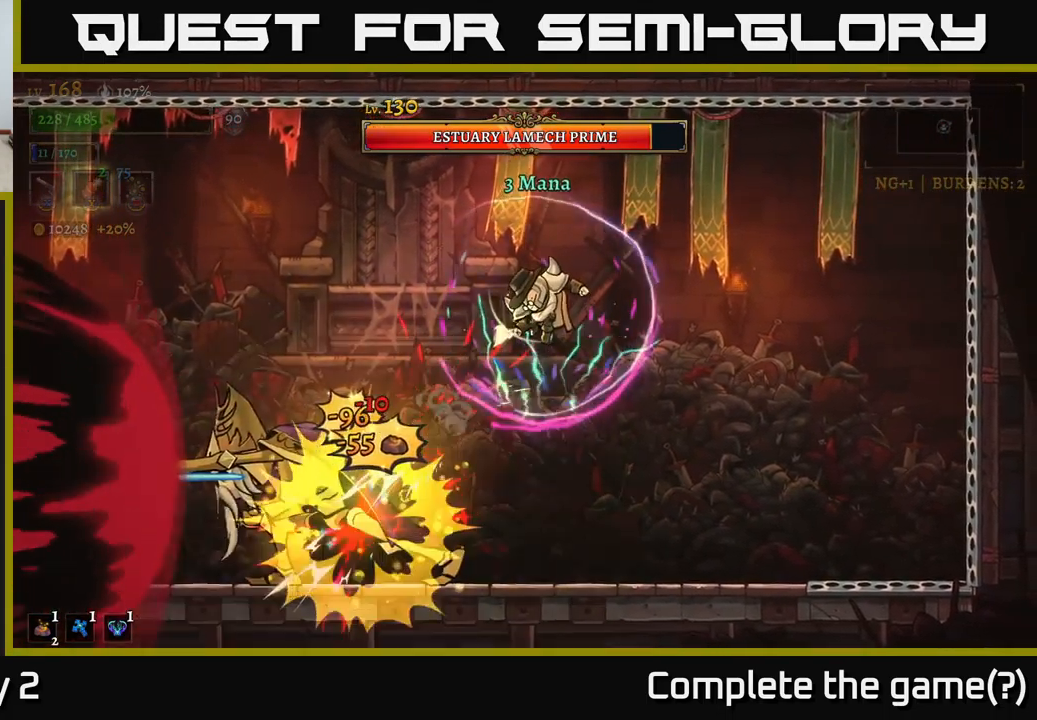
{"buttons": ["X"], "left_stick": "down-left", "right_stick": "center", "events": []}
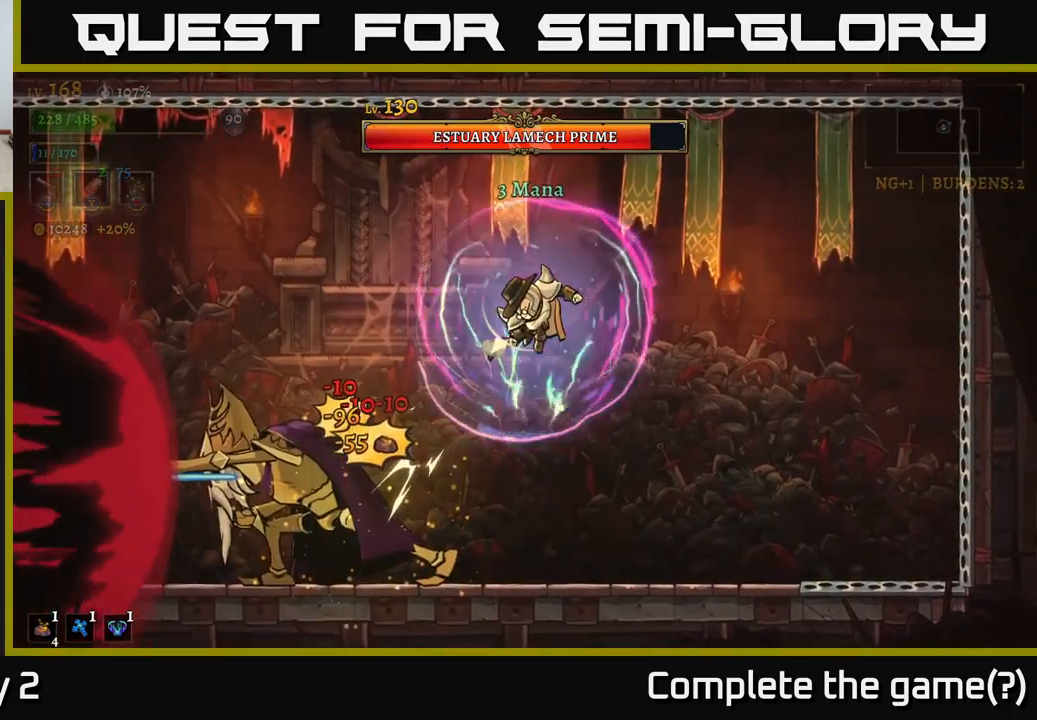
{"buttons": [], "left_stick": "center", "right_stick": "center", "events": [[66, "R1", "down"], [66, "X", "up"], [100, "left_stick", "right"], [166, "R1", "up"], [467, "left_stick", "center"]]}
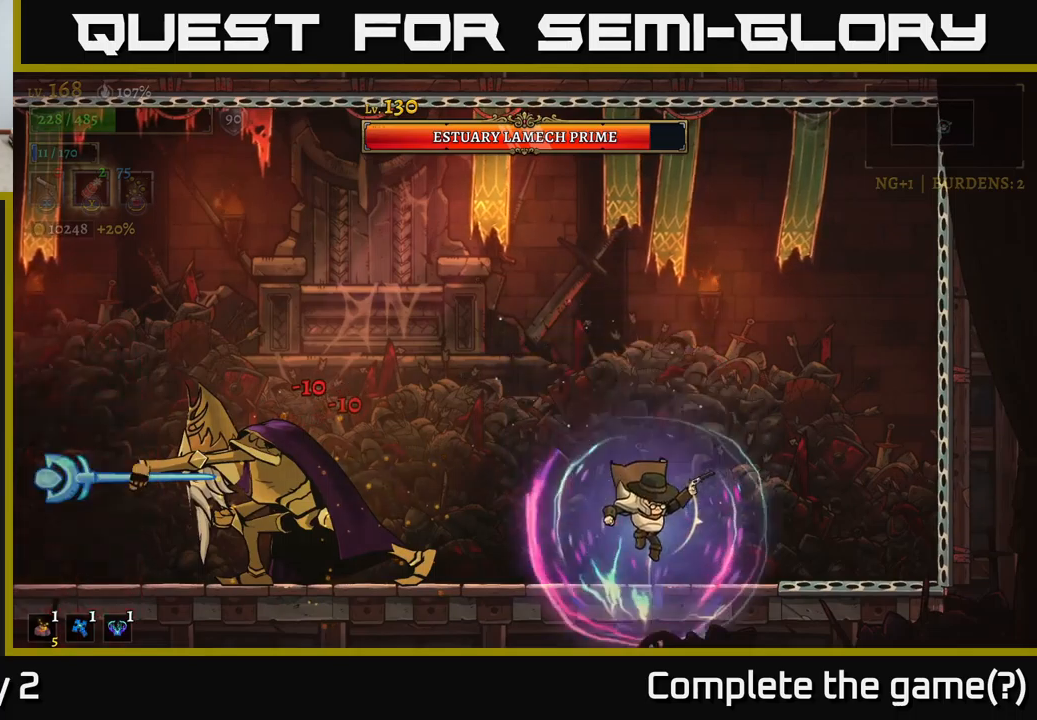
{"buttons": [], "left_stick": "center", "right_stick": "center", "events": [[333, "R1", "down"], [417, "R1", "up"]]}
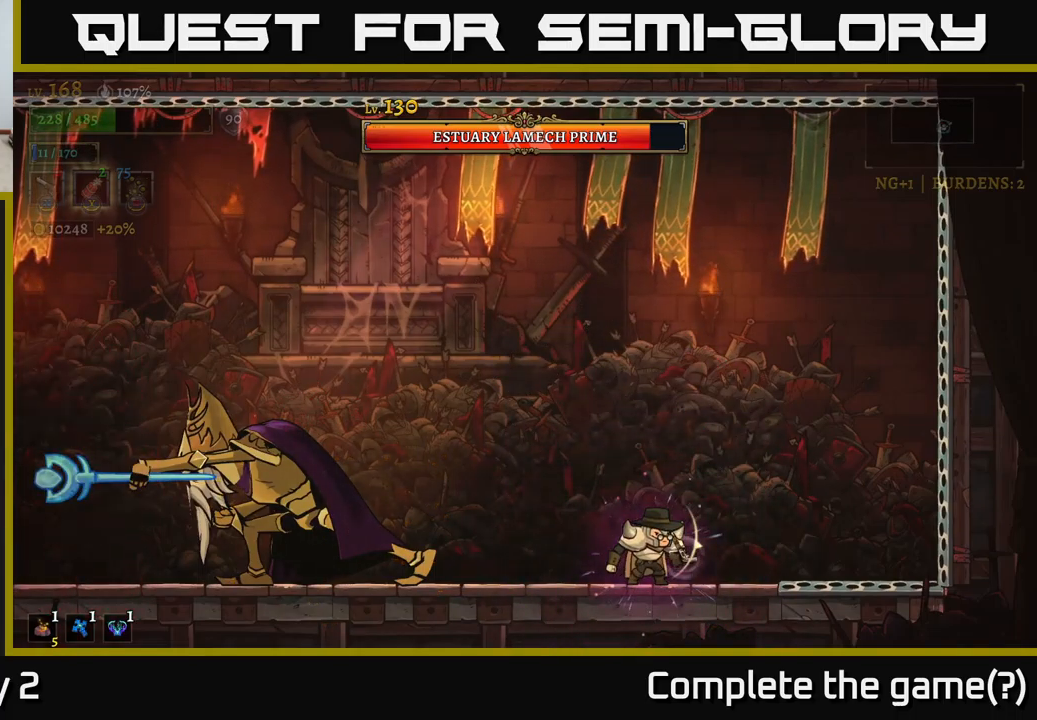
{"buttons": [], "left_stick": "center", "right_stick": "center", "events": []}
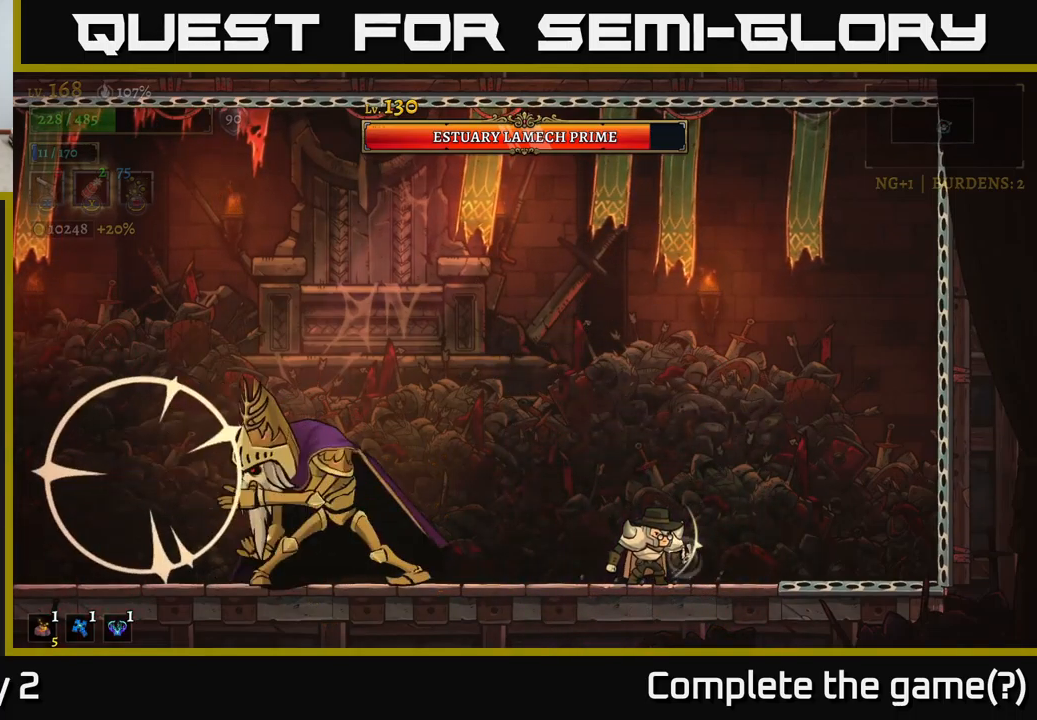
{"buttons": ["X"], "left_stick": "left", "right_stick": "center", "events": [[133, "left_stick", "left"], [150, "X", "down"]]}
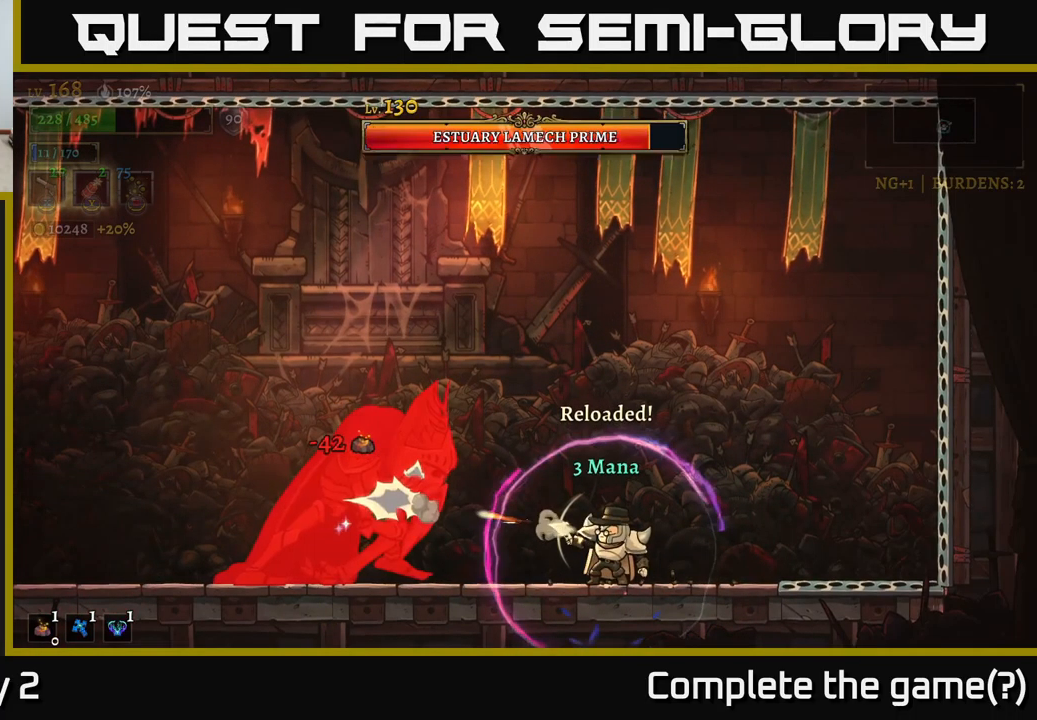
{"buttons": ["X"], "left_stick": "left", "right_stick": "center", "events": []}
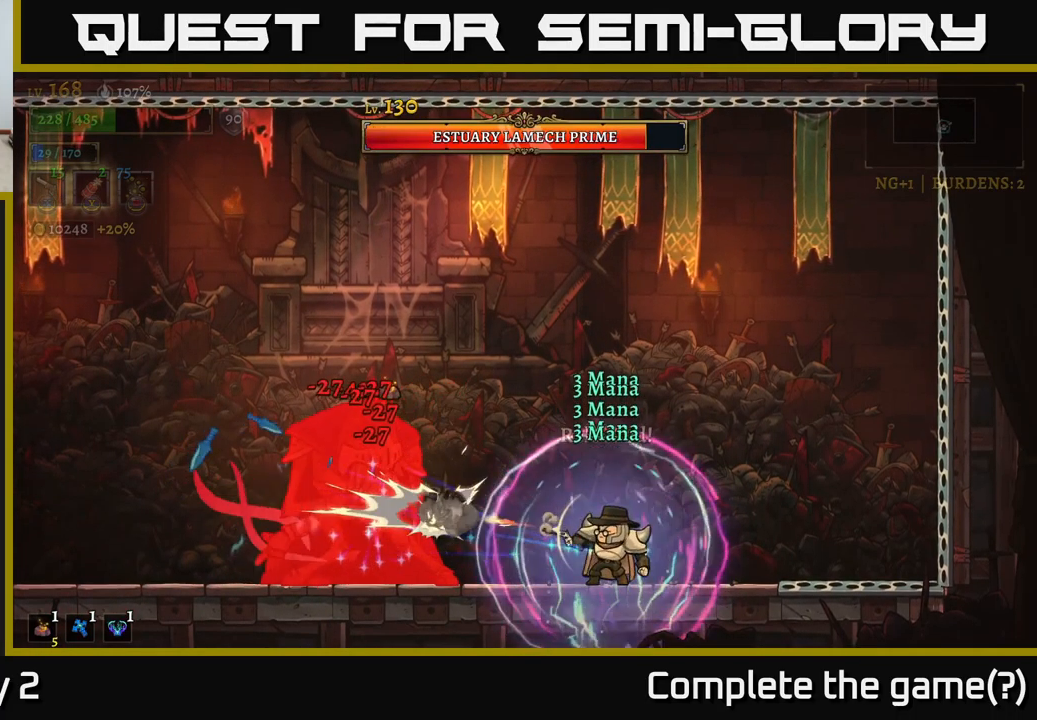
{"buttons": ["A"], "left_stick": "right", "right_stick": "center", "events": [[267, "X", "up"], [300, "left_stick", "right"], [383, "A", "down"]]}
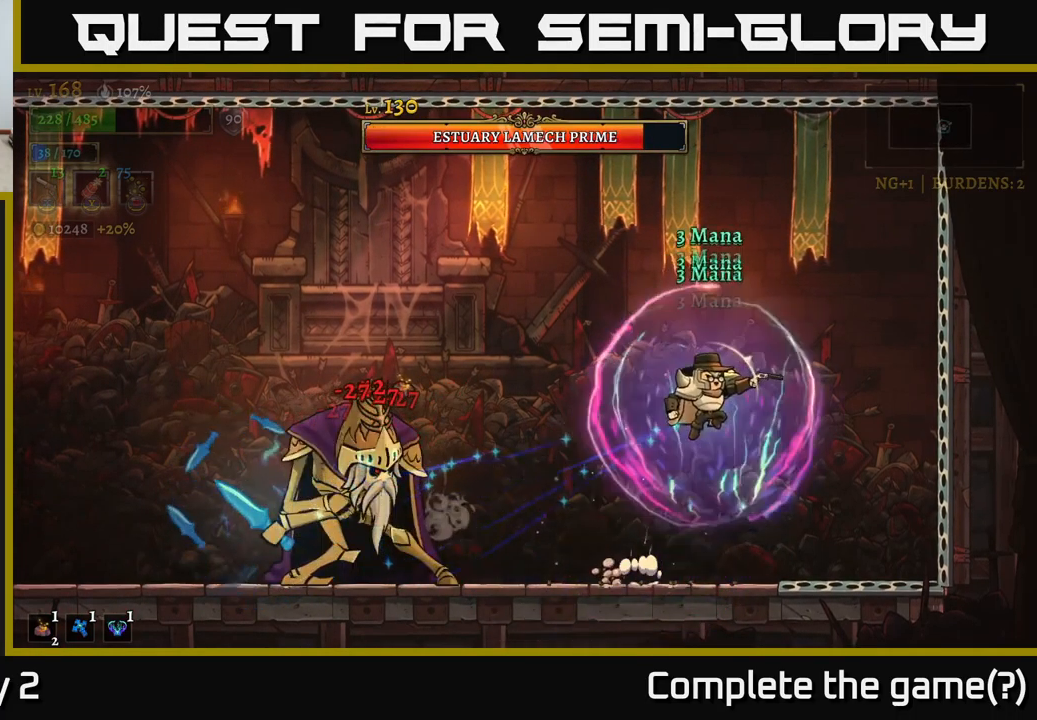
{"buttons": ["L2"], "left_stick": "left", "right_stick": "center", "events": [[100, "left_stick", "up"], [133, "A", "up"], [183, "A", "down"], [200, "left_stick", "left"], [333, "L2", "down"], [383, "A", "up"]]}
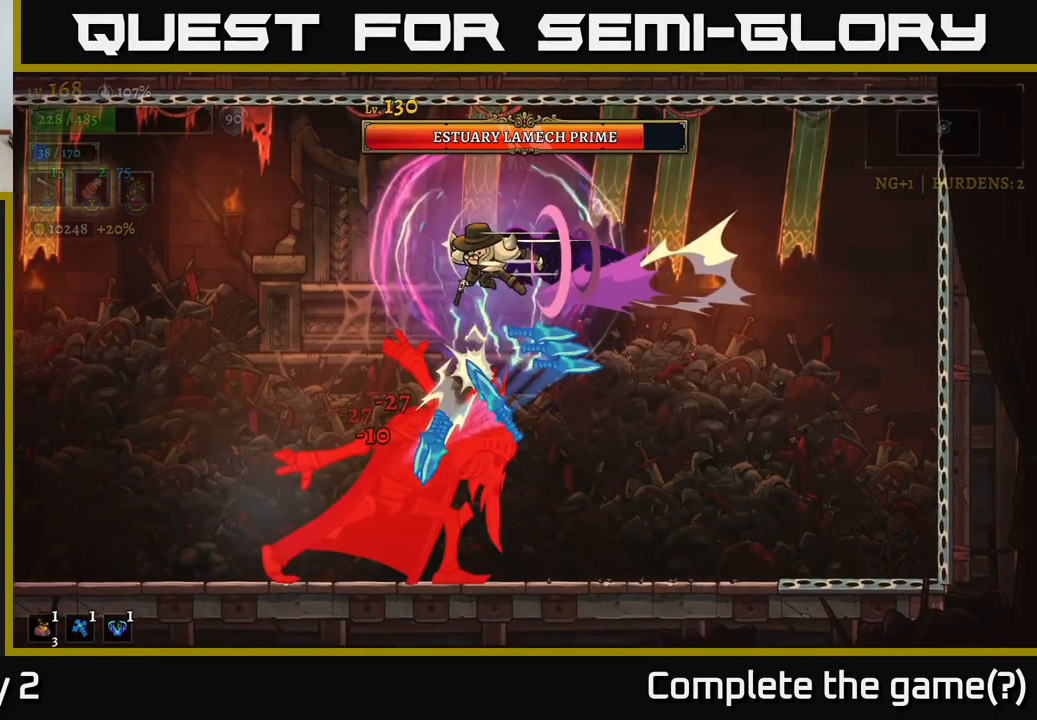
{"buttons": ["L2"], "left_stick": "left", "right_stick": "center", "events": []}
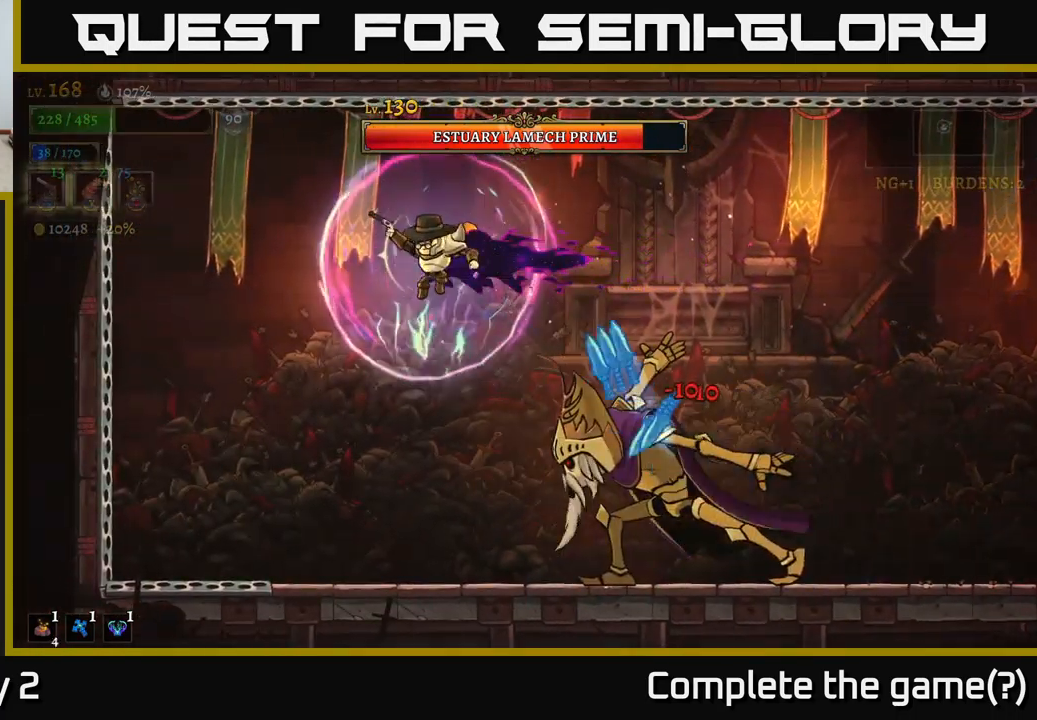
{"buttons": [], "left_stick": "center", "right_stick": "center", "events": [[33, "L2", "up"], [417, "left_stick", "right"], [483, "left_stick", "center"]]}
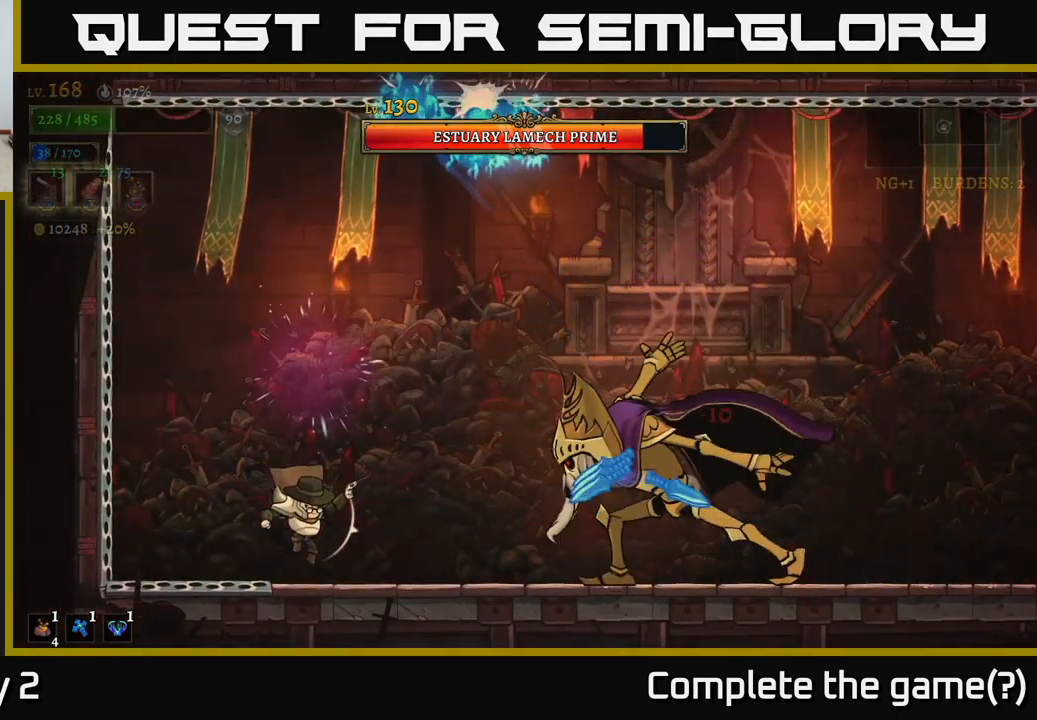
{"buttons": [], "left_stick": "up-left", "right_stick": "center", "events": [[117, "left_stick", "left"], [133, "A", "down"], [433, "left_stick", "up-left"], [467, "A", "up"]]}
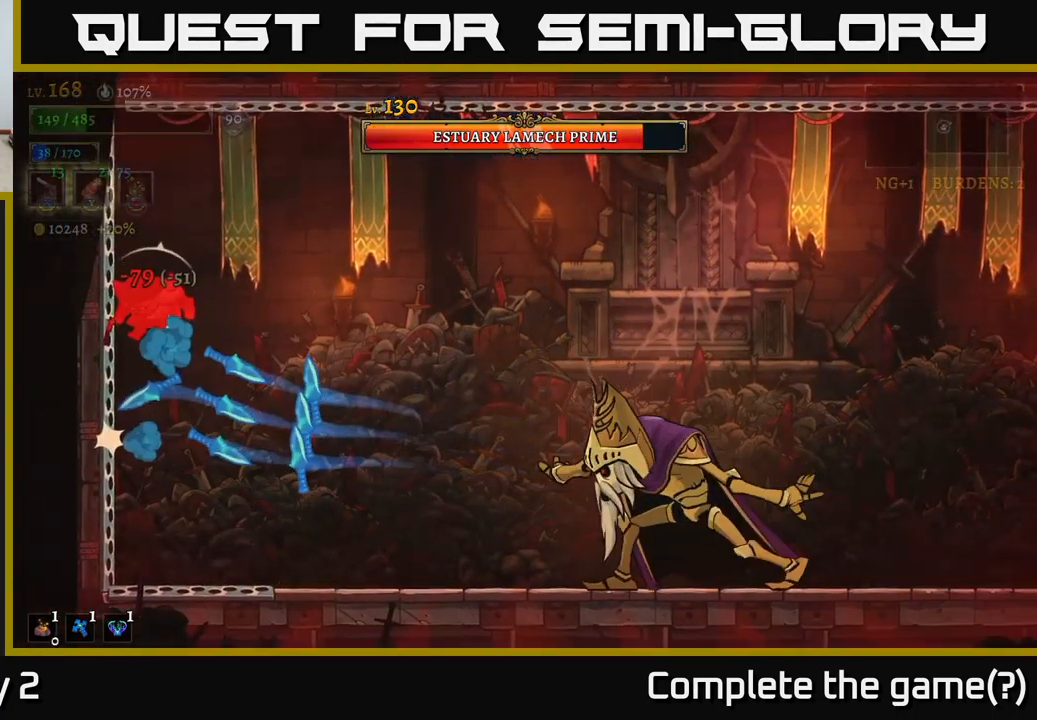
{"buttons": [], "left_stick": "right", "right_stick": "center", "events": [[17, "A", "down"], [50, "left_stick", "up-right"], [150, "left_stick", "right"], [167, "A", "up"], [400, "left_stick", "center"], [466, "left_stick", "right"]]}
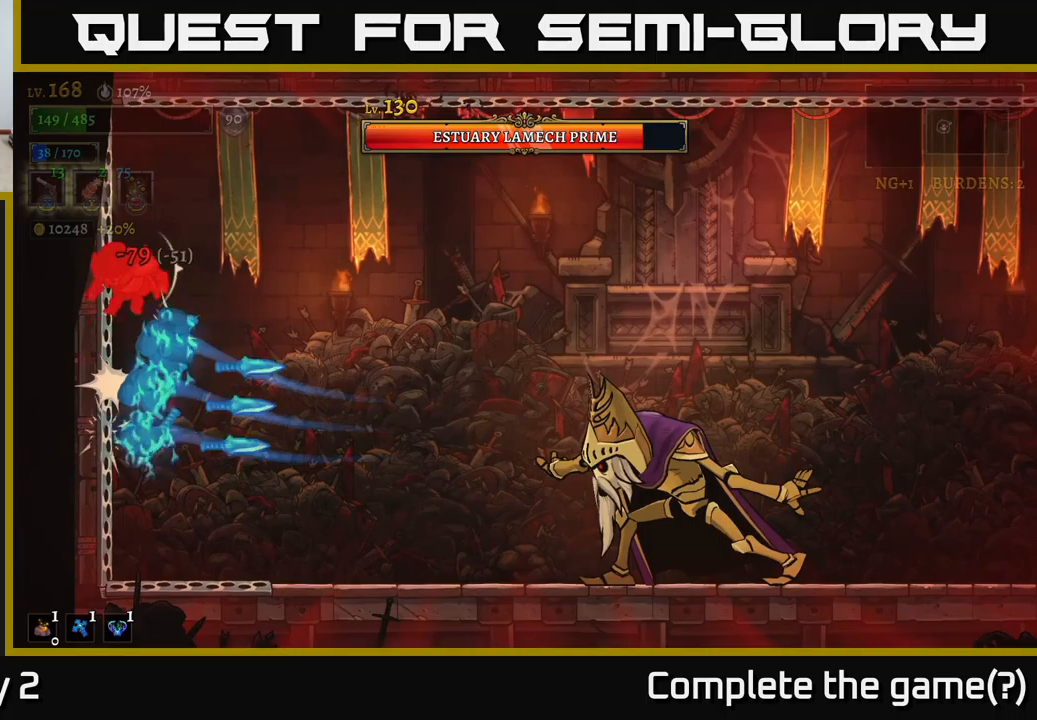
{"buttons": [], "left_stick": "right", "right_stick": "center", "events": [[134, "A", "down"], [234, "A", "up"]]}
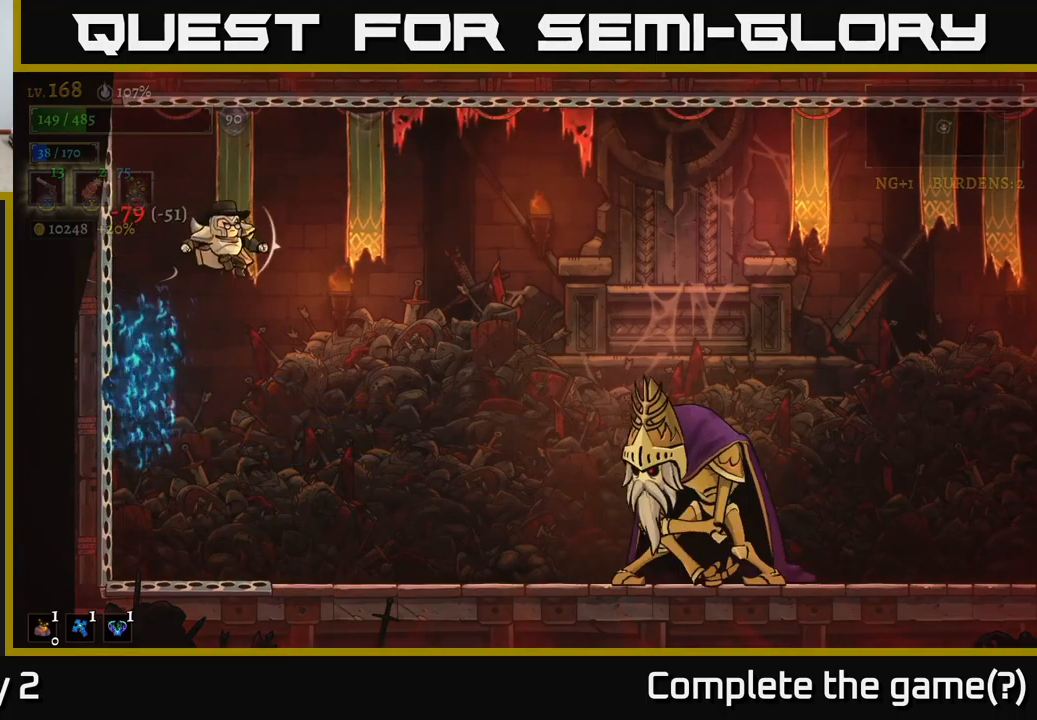
{"buttons": ["Y"], "left_stick": "right", "right_stick": "center", "events": [[467, "Y", "down"]]}
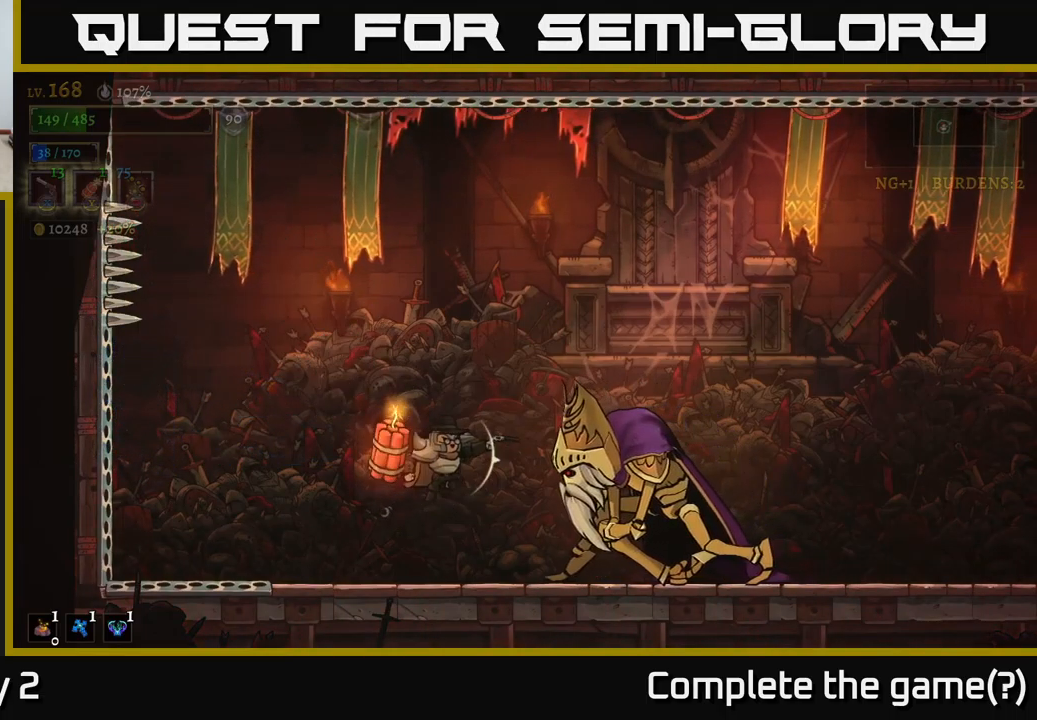
{"buttons": [], "left_stick": "left", "right_stick": "center", "events": [[34, "Y", "up"], [100, "B", "down"], [217, "B", "up"], [417, "left_stick", "left"]]}
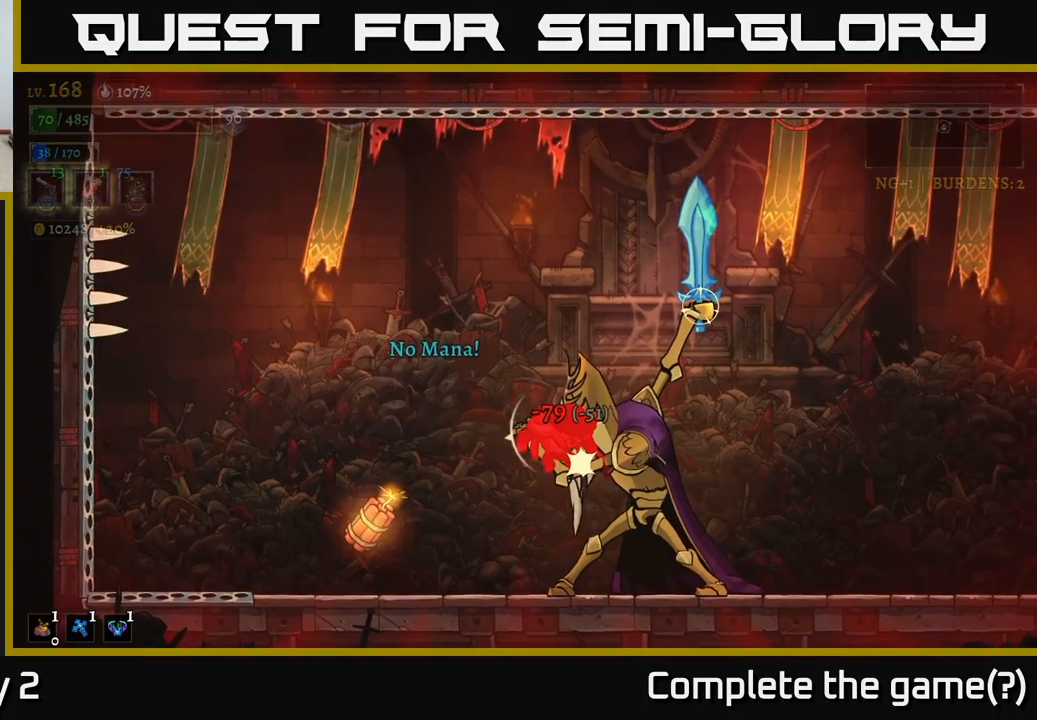
{"buttons": ["A"], "left_stick": "right", "right_stick": "center", "events": [[284, "A", "down"], [334, "left_stick", "right"], [417, "A", "up"], [467, "A", "down"]]}
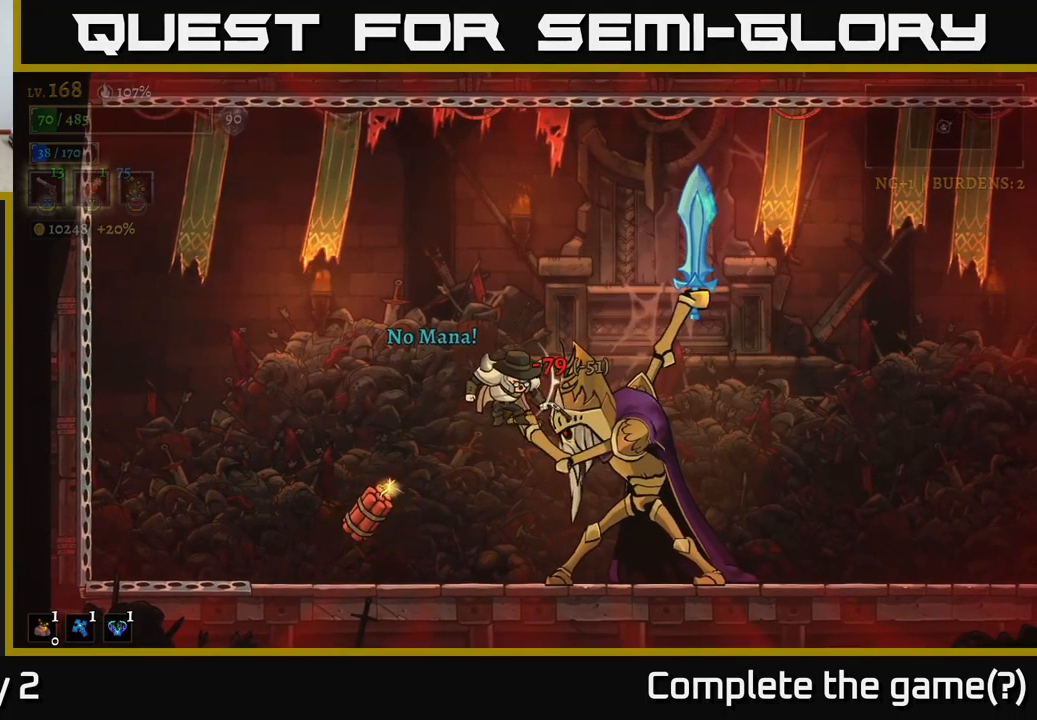
{"buttons": ["R2"], "left_stick": "right", "right_stick": "center", "events": [[134, "A", "up"], [167, "A", "down"], [350, "A", "up"], [434, "R2", "down"]]}
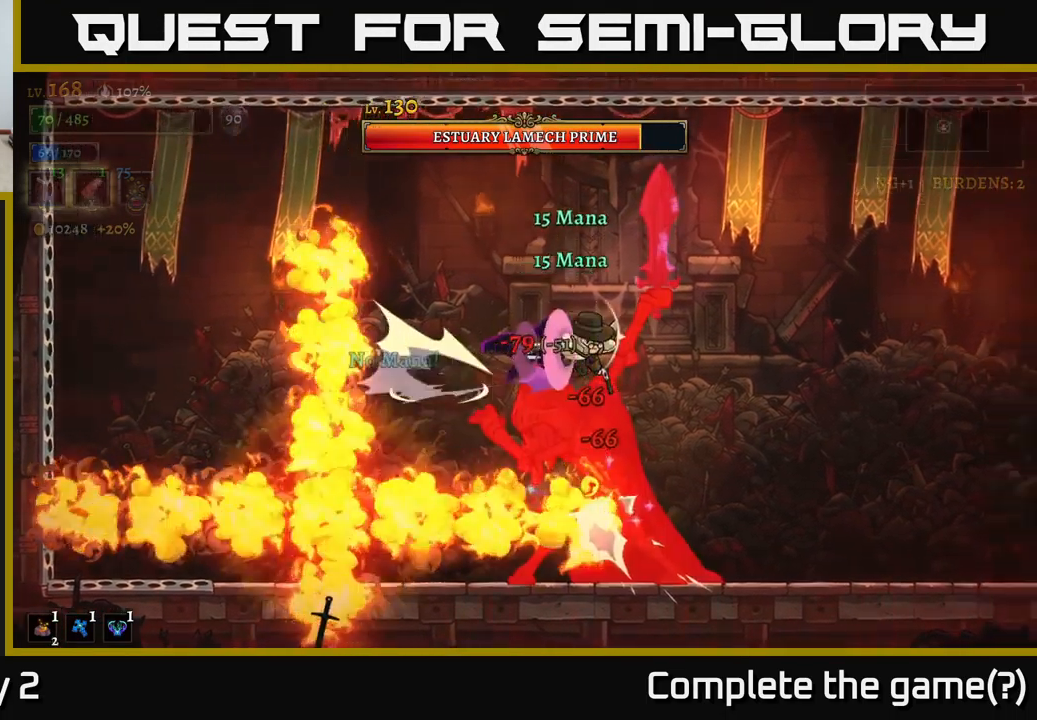
{"buttons": [], "left_stick": "right", "right_stick": "center", "events": [[300, "R2", "up"], [384, "R1", "down"], [484, "R1", "up"]]}
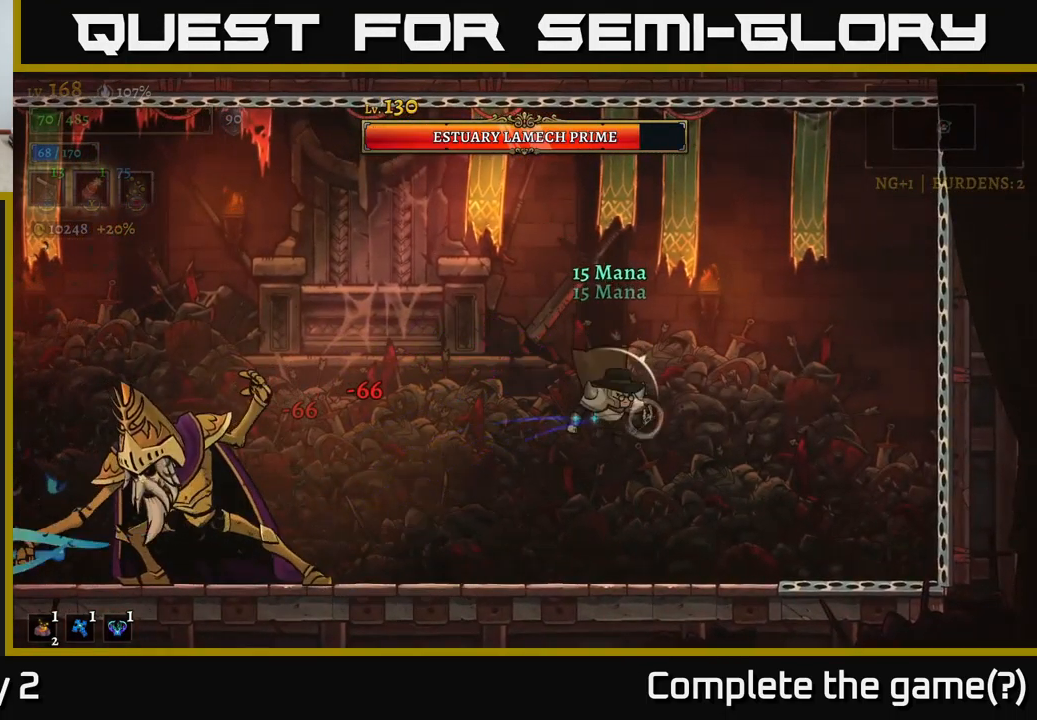
{"buttons": [], "left_stick": "right", "right_stick": "center", "events": [[34, "left_stick", "center"], [217, "left_stick", "right"], [234, "R1", "down"], [334, "R1", "up"]]}
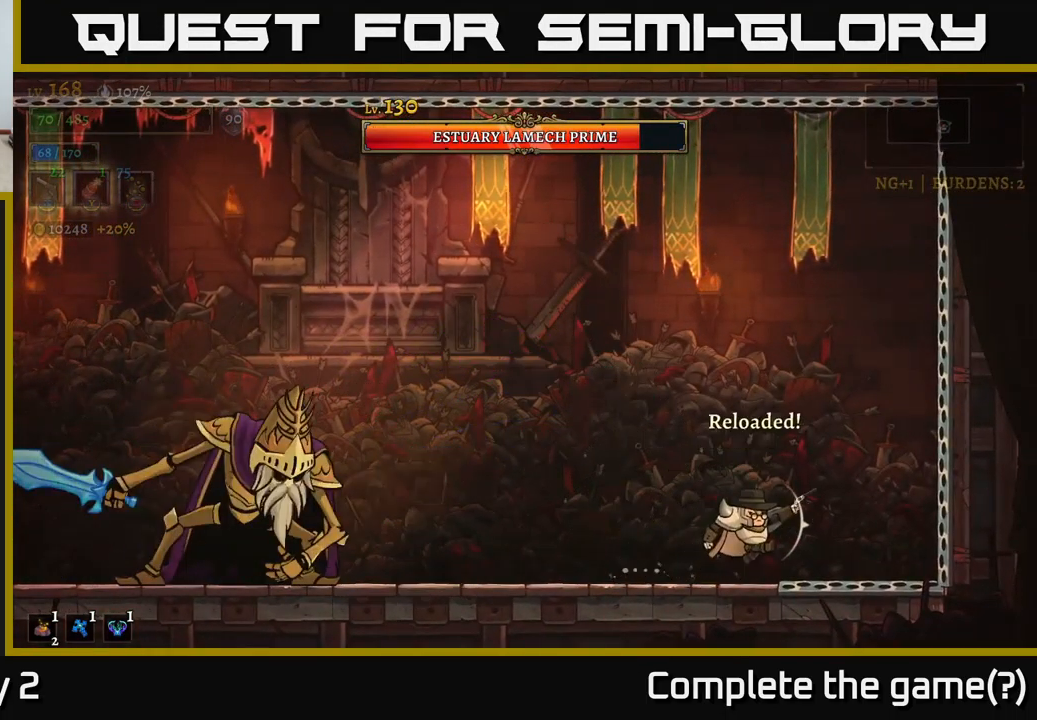
{"buttons": [], "left_stick": "center", "right_stick": "center", "events": [[50, "A", "down"], [367, "left_stick", "left"], [434, "A", "up"], [434, "left_stick", "center"]]}
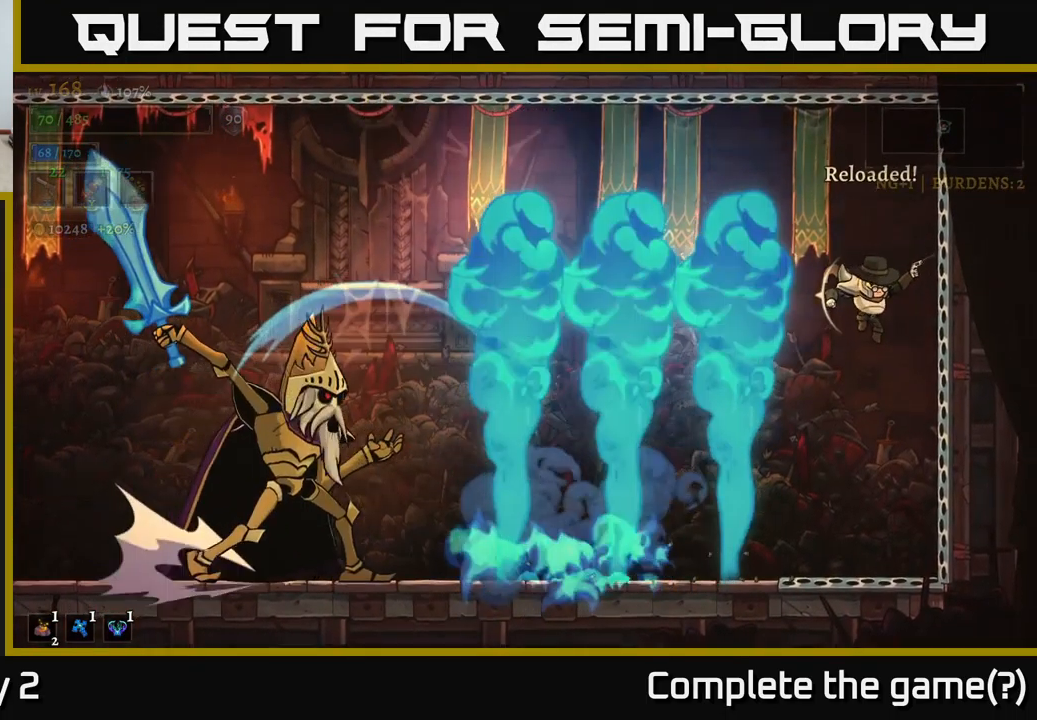
{"buttons": ["A"], "left_stick": "center", "right_stick": "center", "events": [[450, "A", "down"]]}
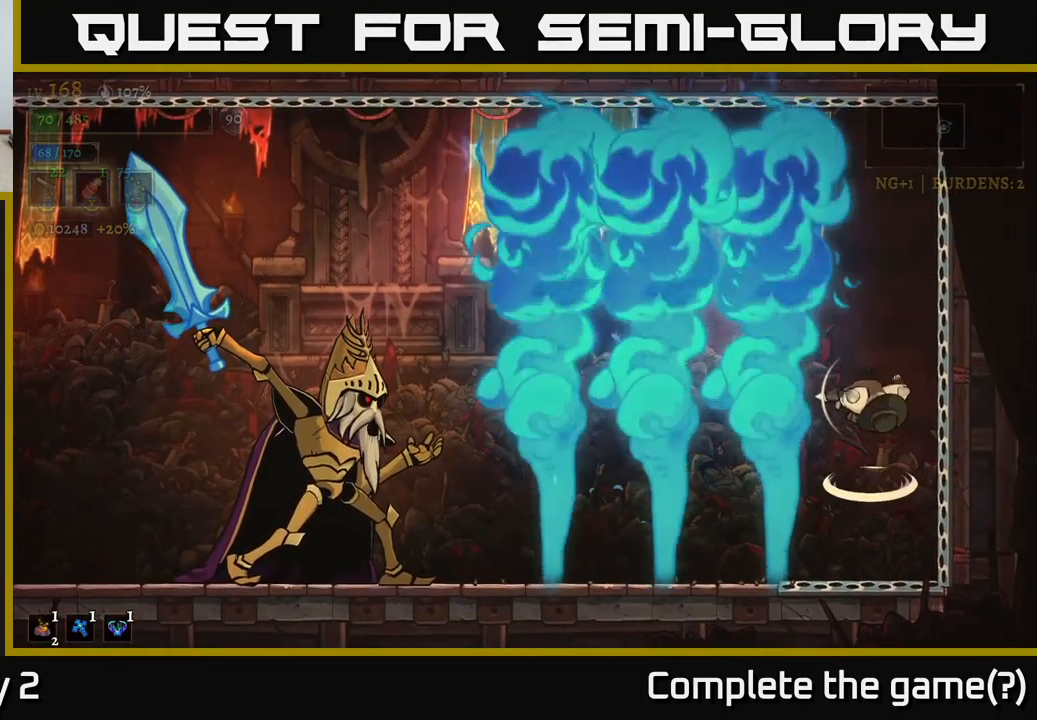
{"buttons": [], "left_stick": "center", "right_stick": "center", "events": [[467, "A", "up"]]}
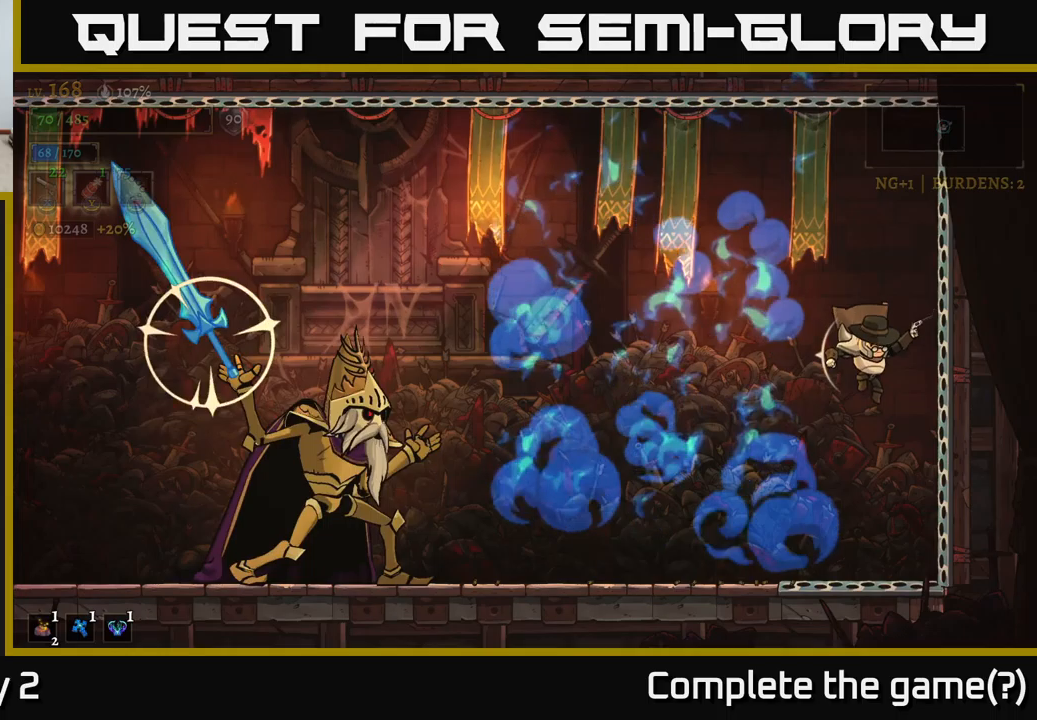
{"buttons": ["X"], "left_stick": "left", "right_stick": "center", "events": [[133, "left_stick", "left"], [150, "L2", "down"], [233, "X", "down"], [316, "L2", "up"]]}
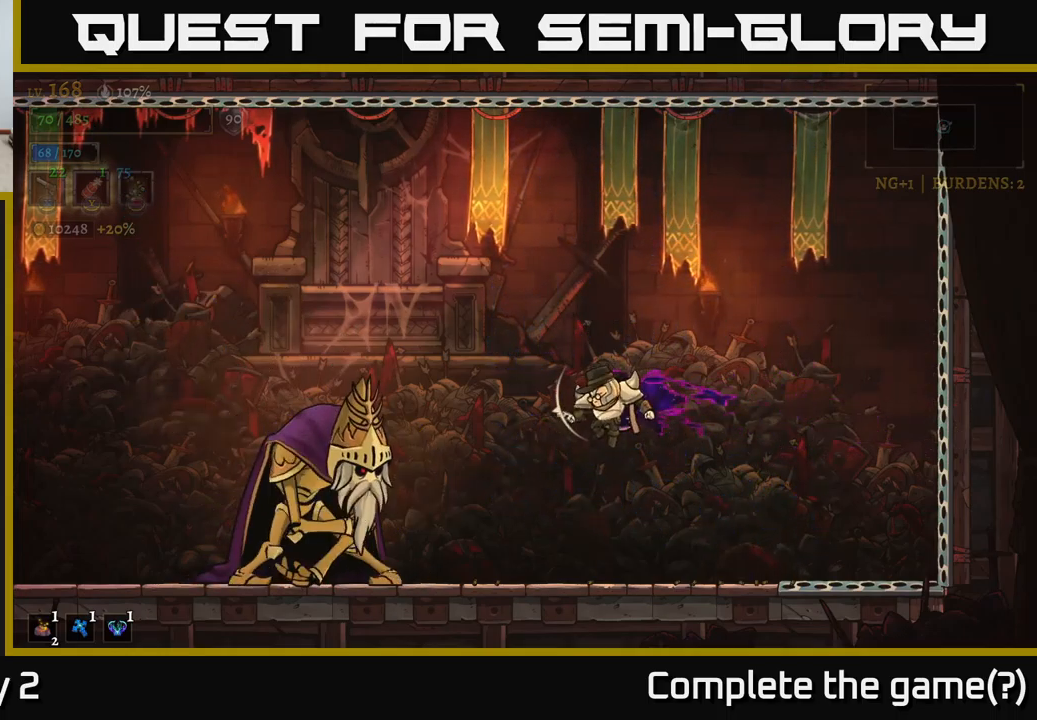
{"buttons": ["X"], "left_stick": "left", "right_stick": "center", "events": []}